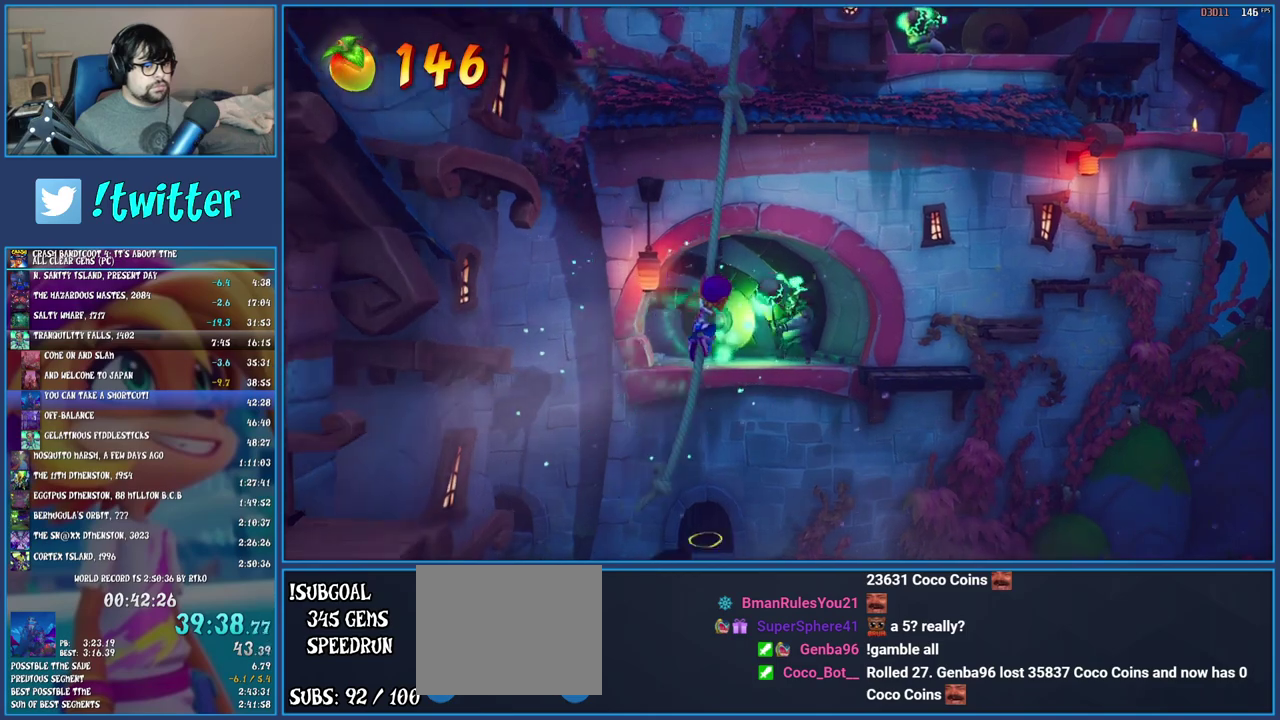
Gameplay with a controller (PlayStation layout); each line is a JSON object with the inputs held at the frame after it. "events" lists button and stick changes between this image and that frame as [ms after this image, input, new state], when the widget could be followed in between. Not read: L3 R3.
{"buttons": ["CROSS"], "left_stick": "up-right", "right_stick": "center", "events": [[217, "left_stick", "up-right"], [400, "CROSS", "down"]]}
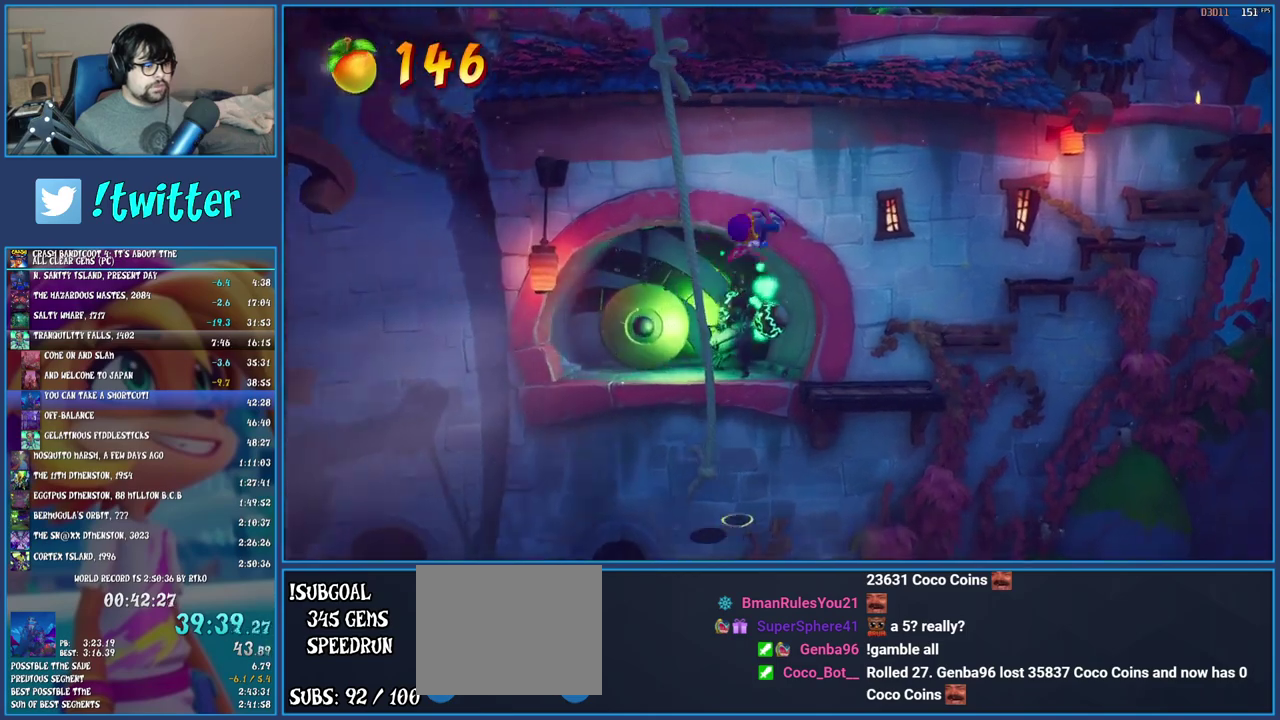
{"buttons": [], "left_stick": "up-right", "right_stick": "center", "events": [[100, "CROSS", "up"]]}
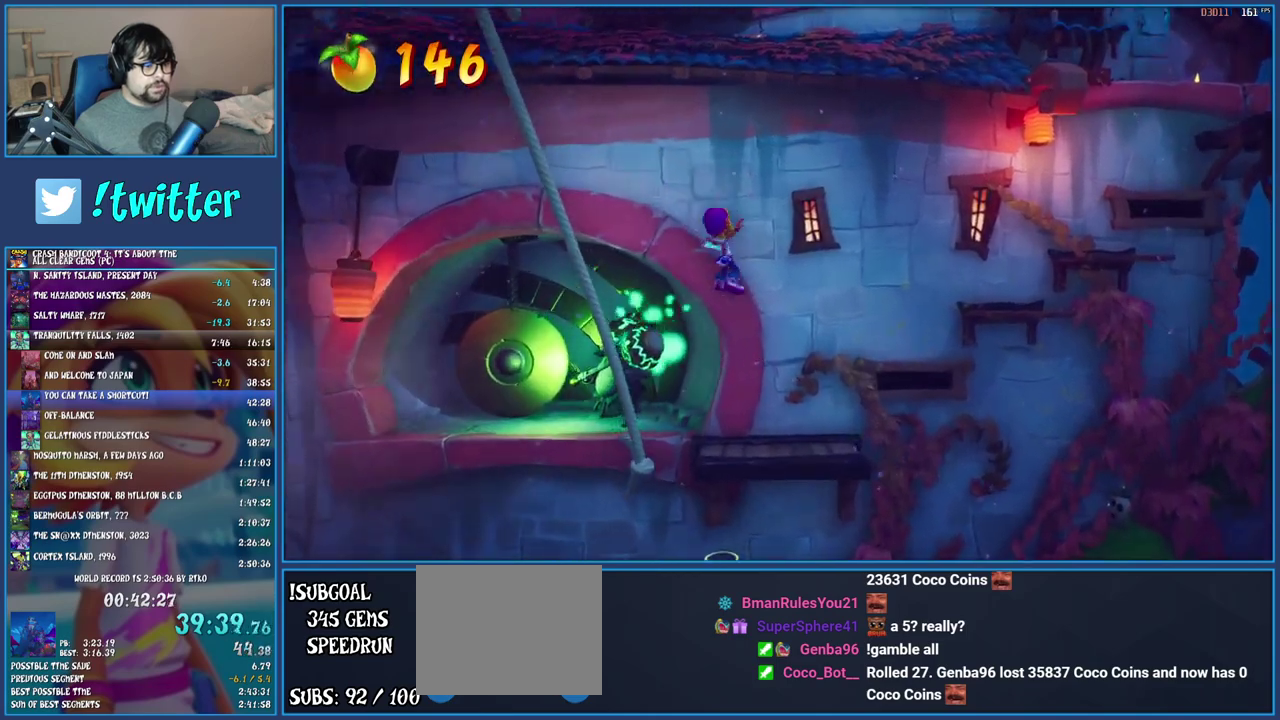
{"buttons": ["CROSS"], "left_stick": "right", "right_stick": "center", "events": [[317, "CROSS", "down"], [317, "left_stick", "right"]]}
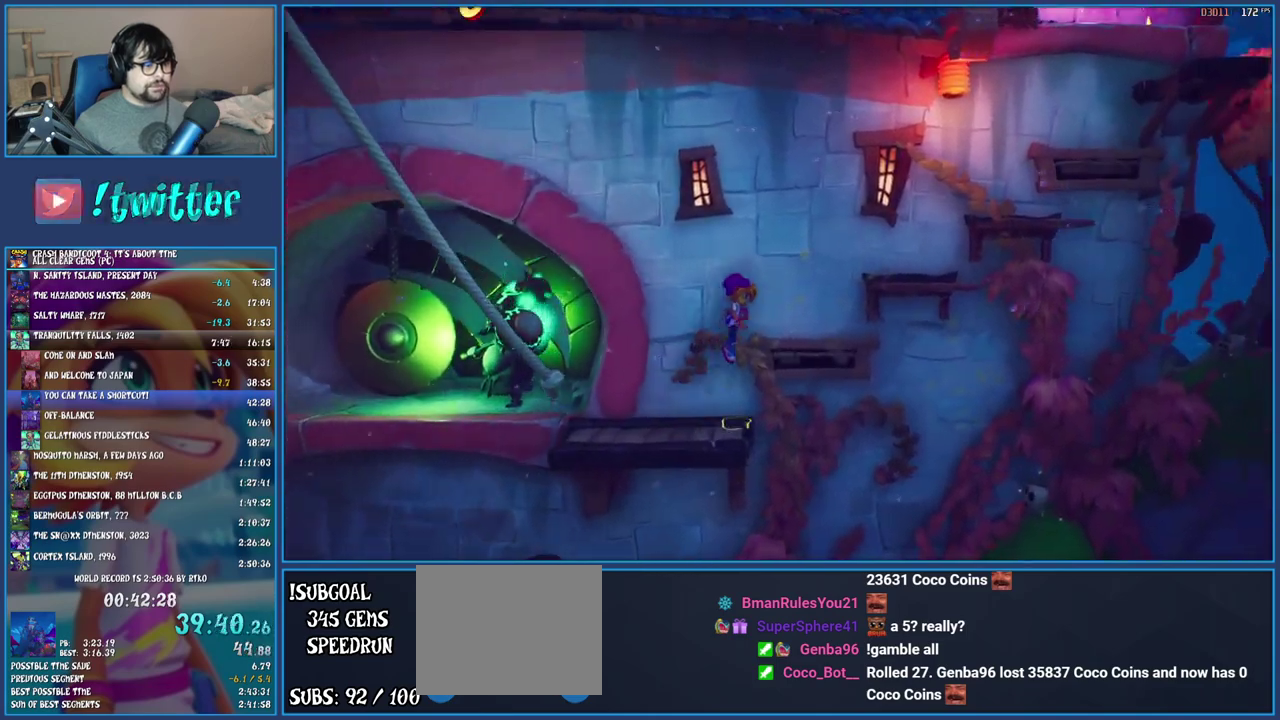
{"buttons": [], "left_stick": "right", "right_stick": "center", "events": [[33, "CROSS", "up"], [117, "CROSS", "down"], [317, "CROSS", "up"]]}
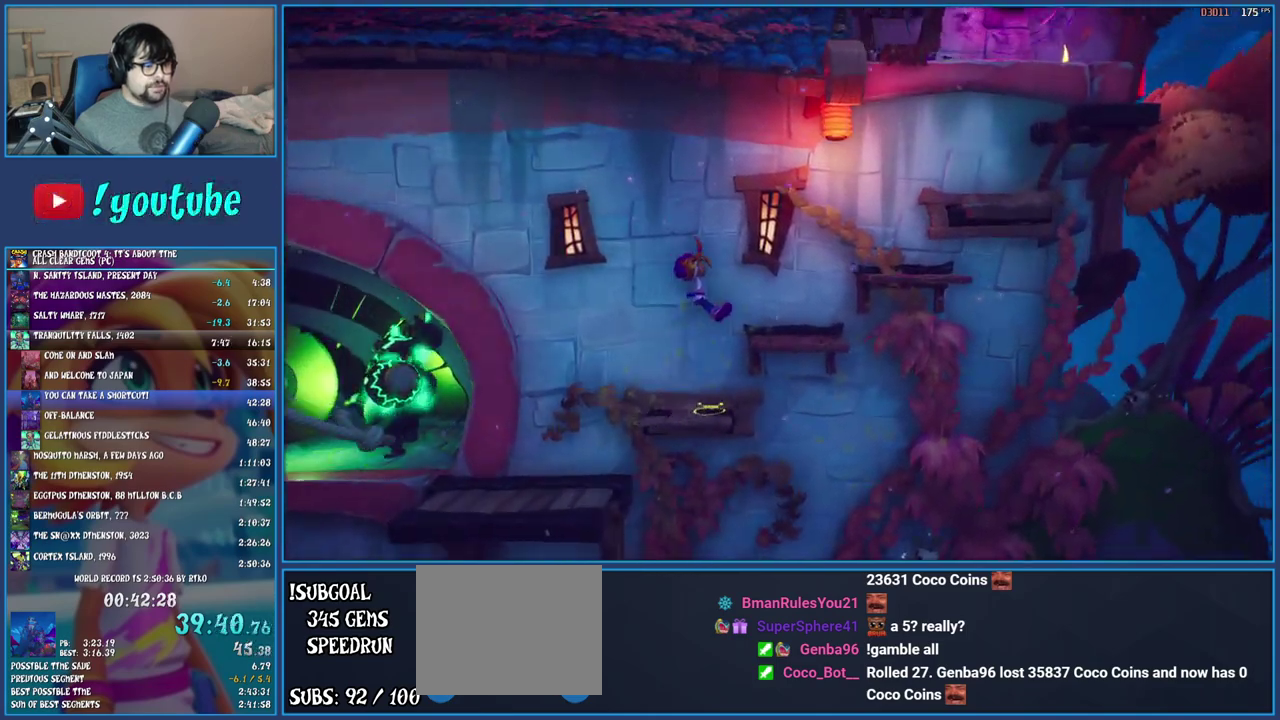
{"buttons": ["CROSS"], "left_stick": "right", "right_stick": "center", "events": [[233, "CROSS", "down"], [383, "CROSS", "up"], [450, "CROSS", "down"]]}
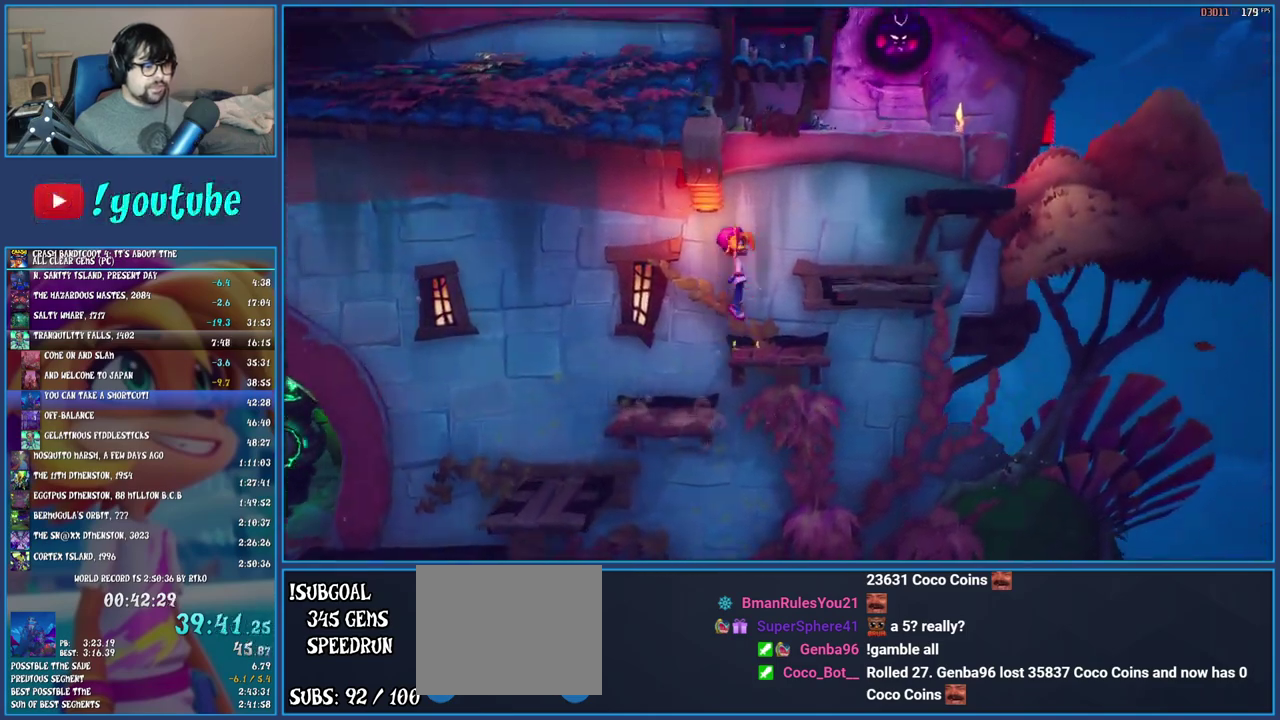
{"buttons": [], "left_stick": "right", "right_stick": "center", "events": [[117, "CROSS", "up"]]}
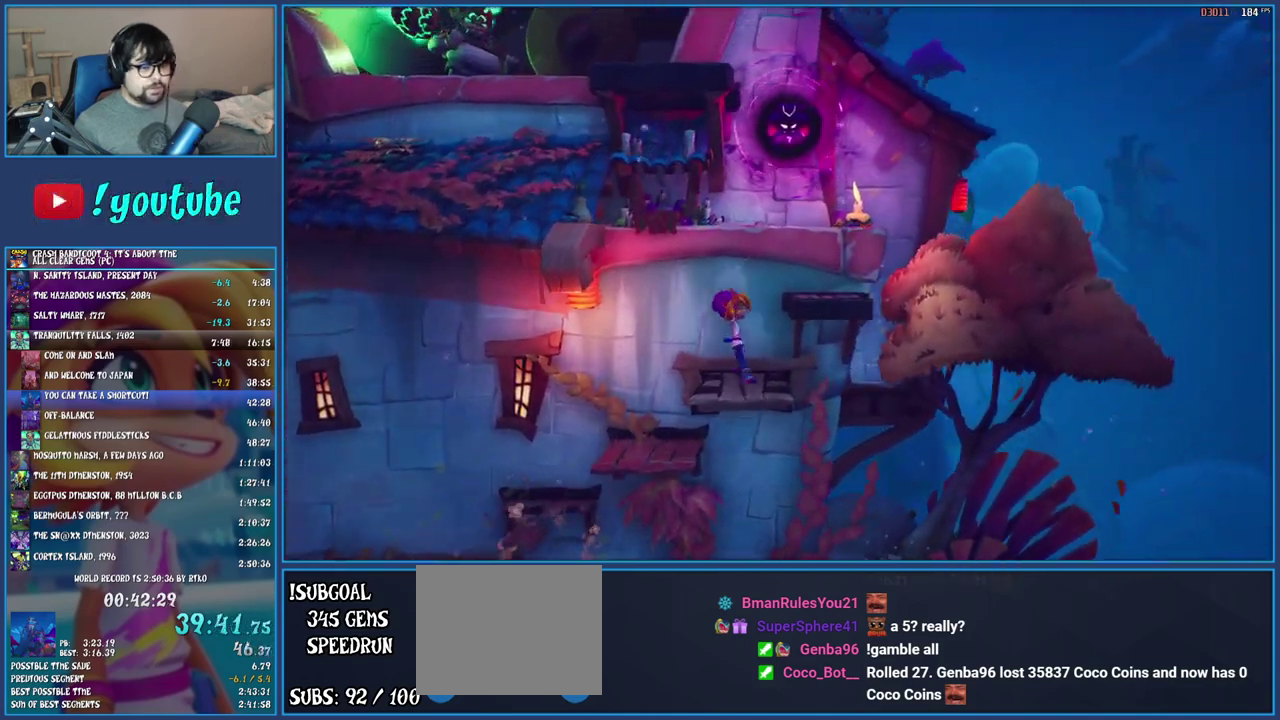
{"buttons": [], "left_stick": "up-right", "right_stick": "center", "events": [[50, "left_stick", "up-right"], [133, "CROSS", "down"], [250, "CROSS", "up"], [317, "CROSS", "down"], [483, "CROSS", "up"]]}
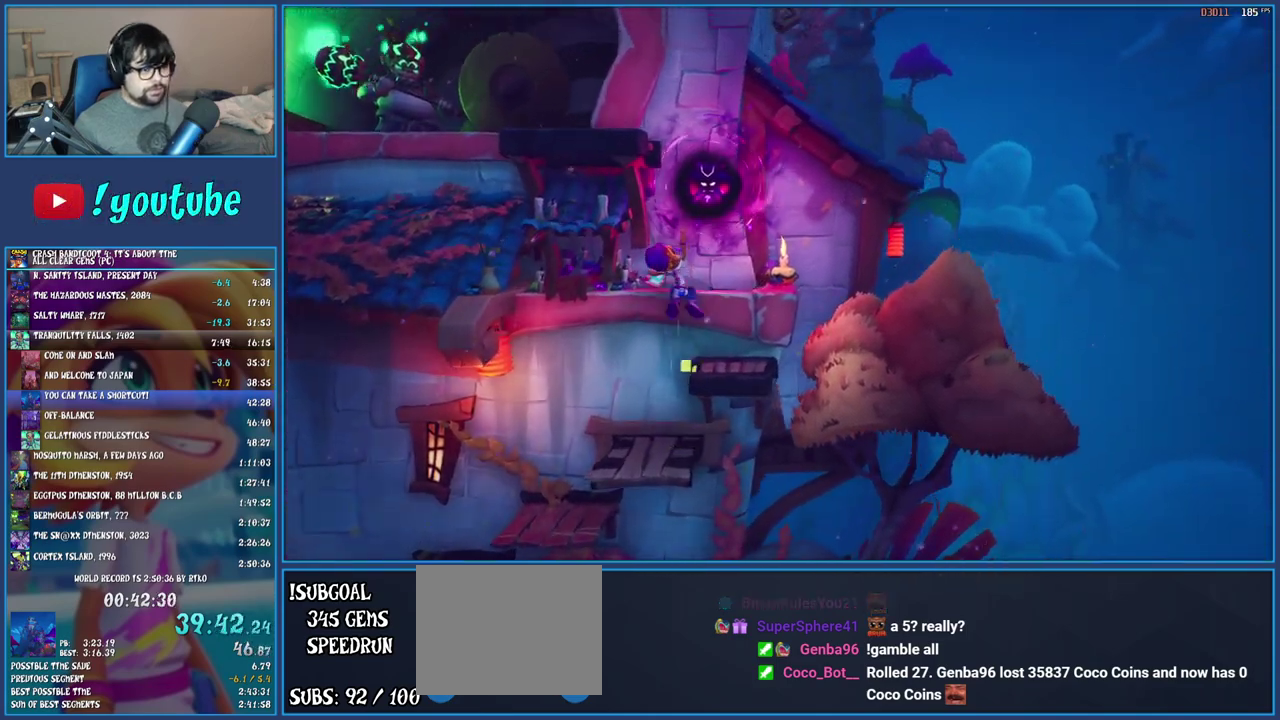
{"buttons": ["CROSS", "R1"], "left_stick": "left", "right_stick": "center", "events": [[117, "left_stick", "up"], [367, "R1", "down"], [450, "CROSS", "down"], [500, "left_stick", "left"]]}
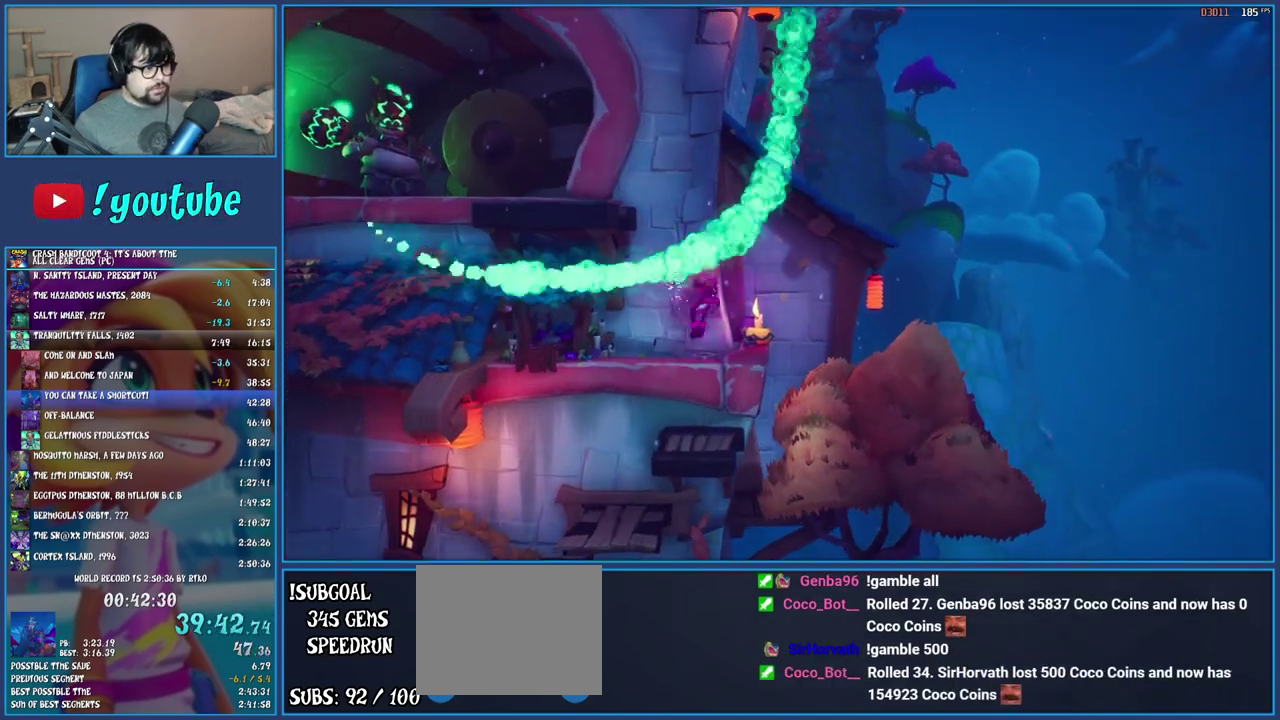
{"buttons": [], "left_stick": "left", "right_stick": "center", "events": [[67, "CROSS", "up"], [67, "R1", "up"], [133, "CROSS", "down"], [267, "CROSS", "up"]]}
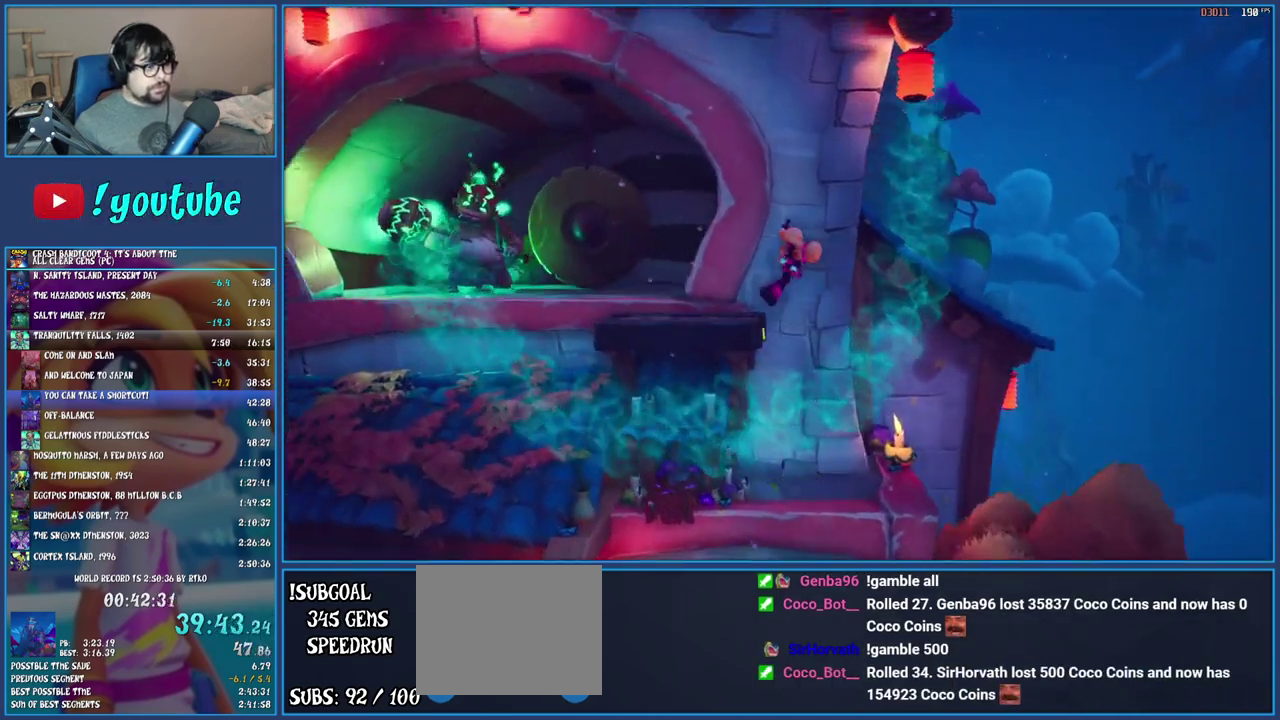
{"buttons": ["CROSS", "SQUARE"], "left_stick": "left", "right_stick": "center", "events": [[250, "R1", "down"], [367, "R1", "up"], [450, "SQUARE", "down"], [483, "CROSS", "down"]]}
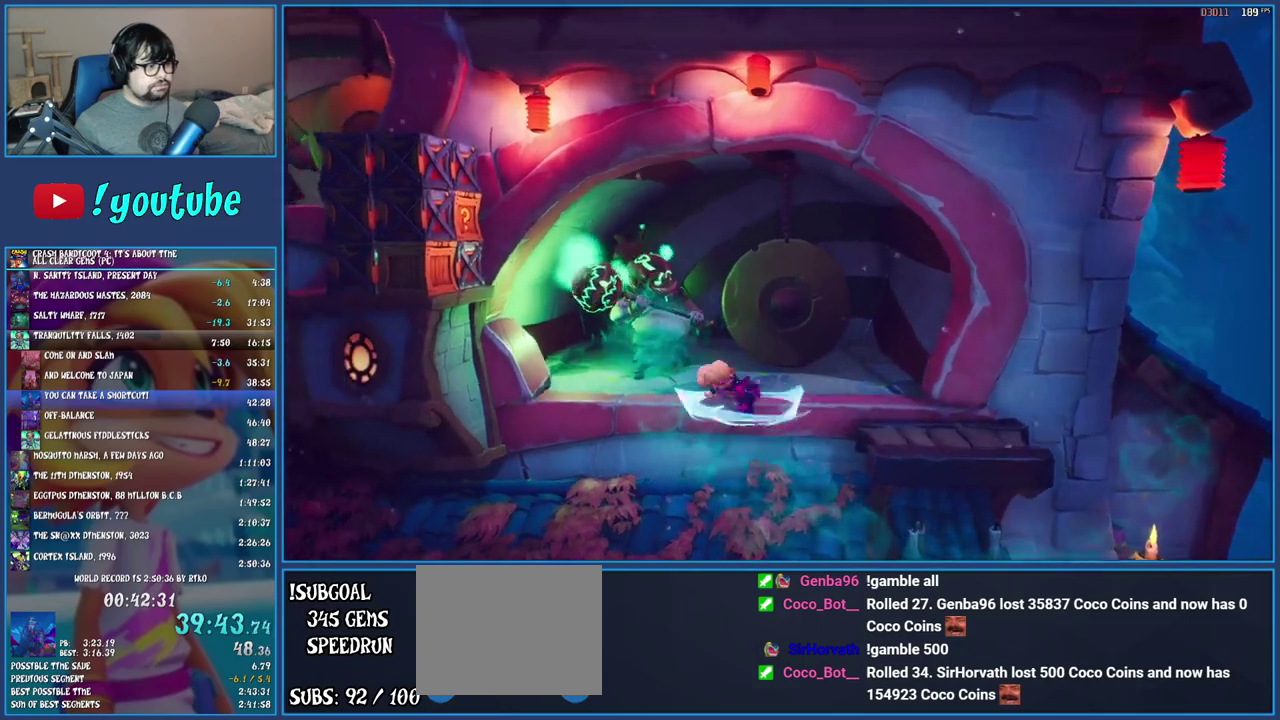
{"buttons": [], "left_stick": "left", "right_stick": "center", "events": [[100, "CROSS", "up"], [100, "SQUARE", "up"], [150, "TRIANGLE", "down"], [283, "TRIANGLE", "up"]]}
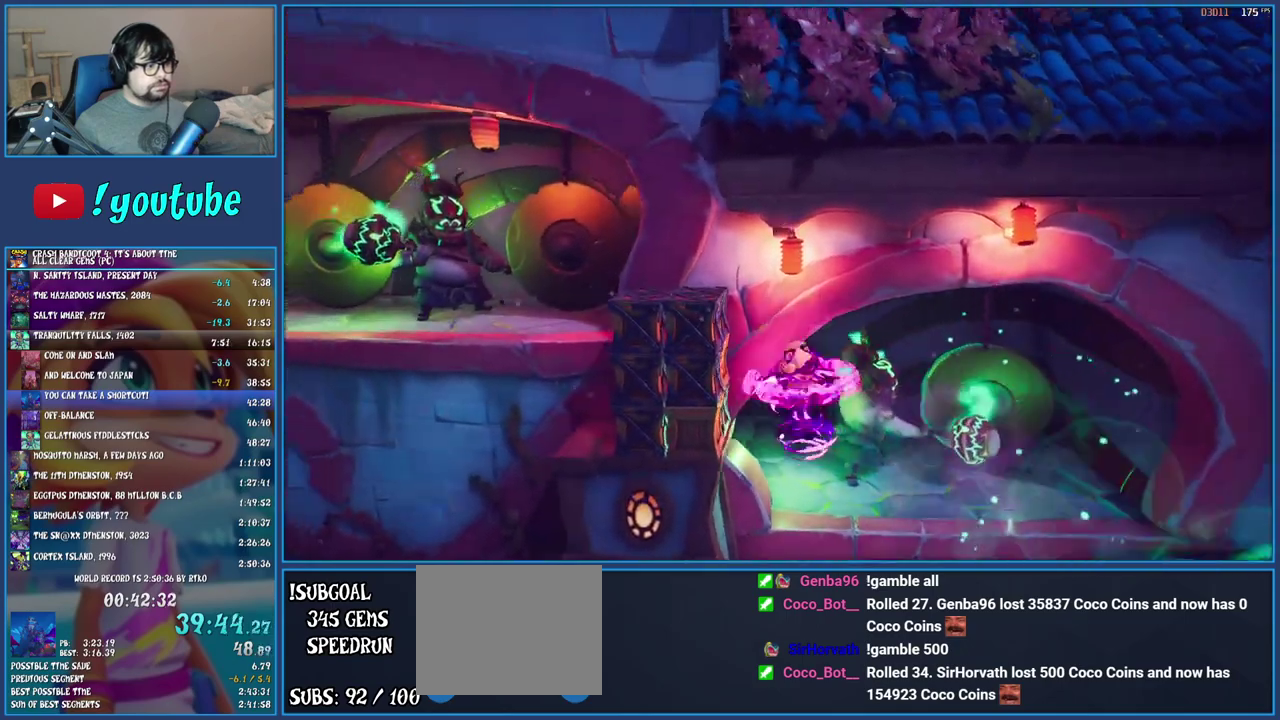
{"buttons": [], "left_stick": "left", "right_stick": "center", "events": []}
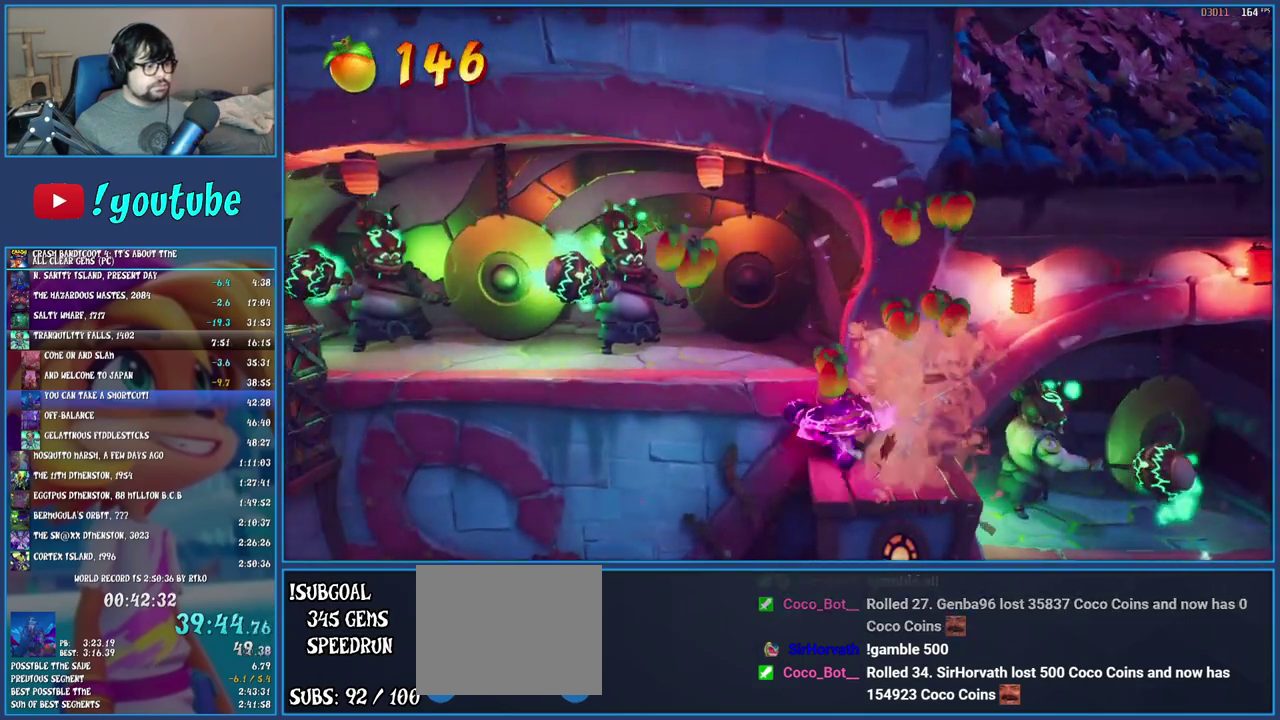
{"buttons": [], "left_stick": "left", "right_stick": "center", "events": [[100, "CROSS", "down"], [217, "CROSS", "up"]]}
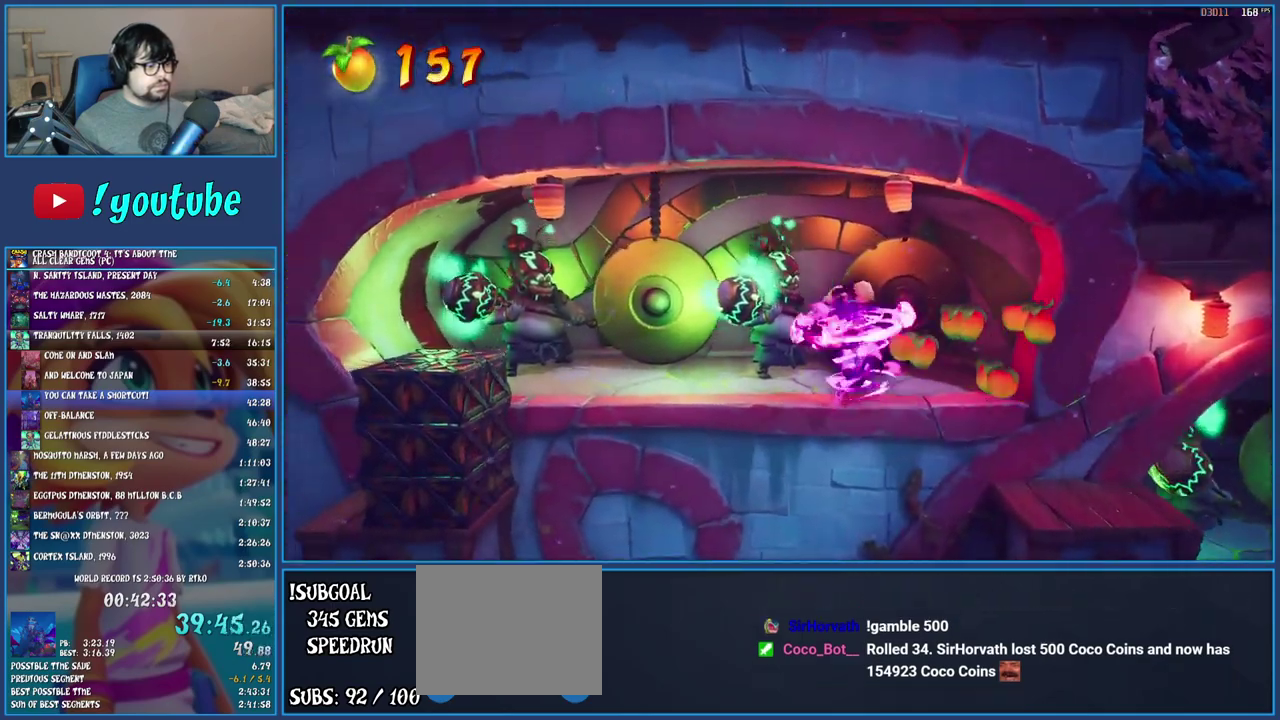
{"buttons": [], "left_stick": "left", "right_stick": "center", "events": []}
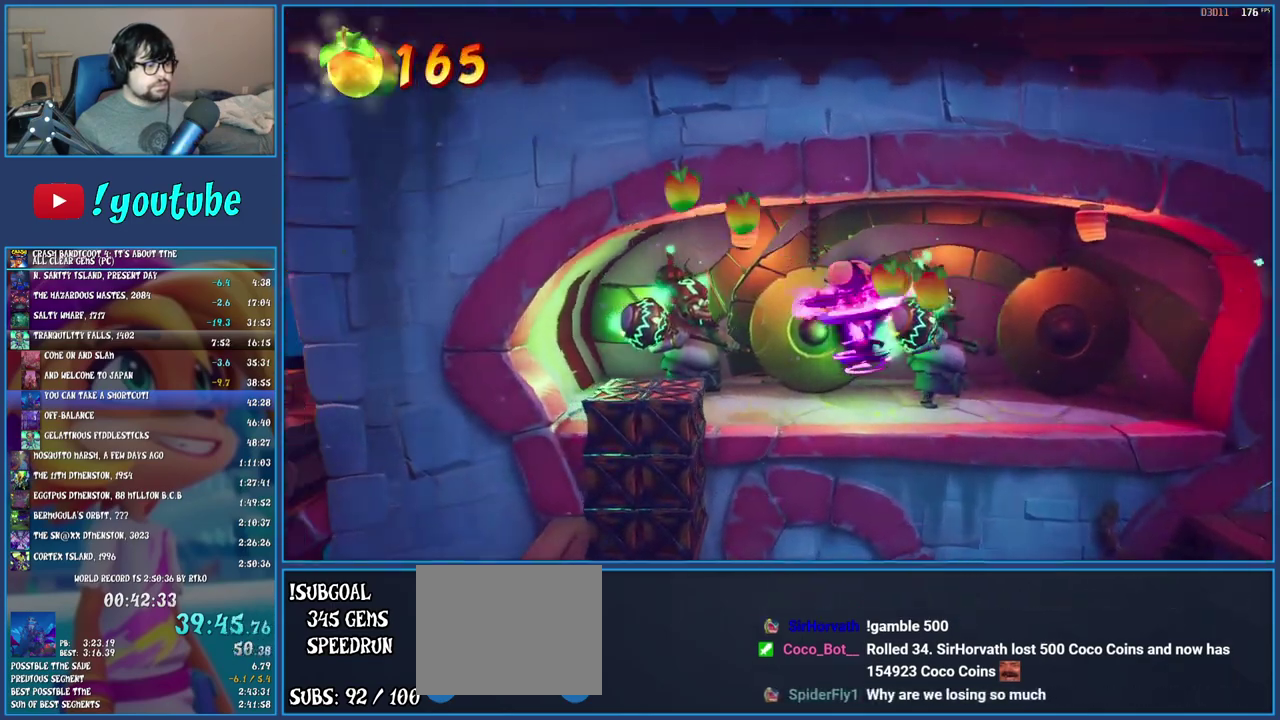
{"buttons": [], "left_stick": "right", "right_stick": "center", "events": [[300, "left_stick", "center"], [350, "left_stick", "right"]]}
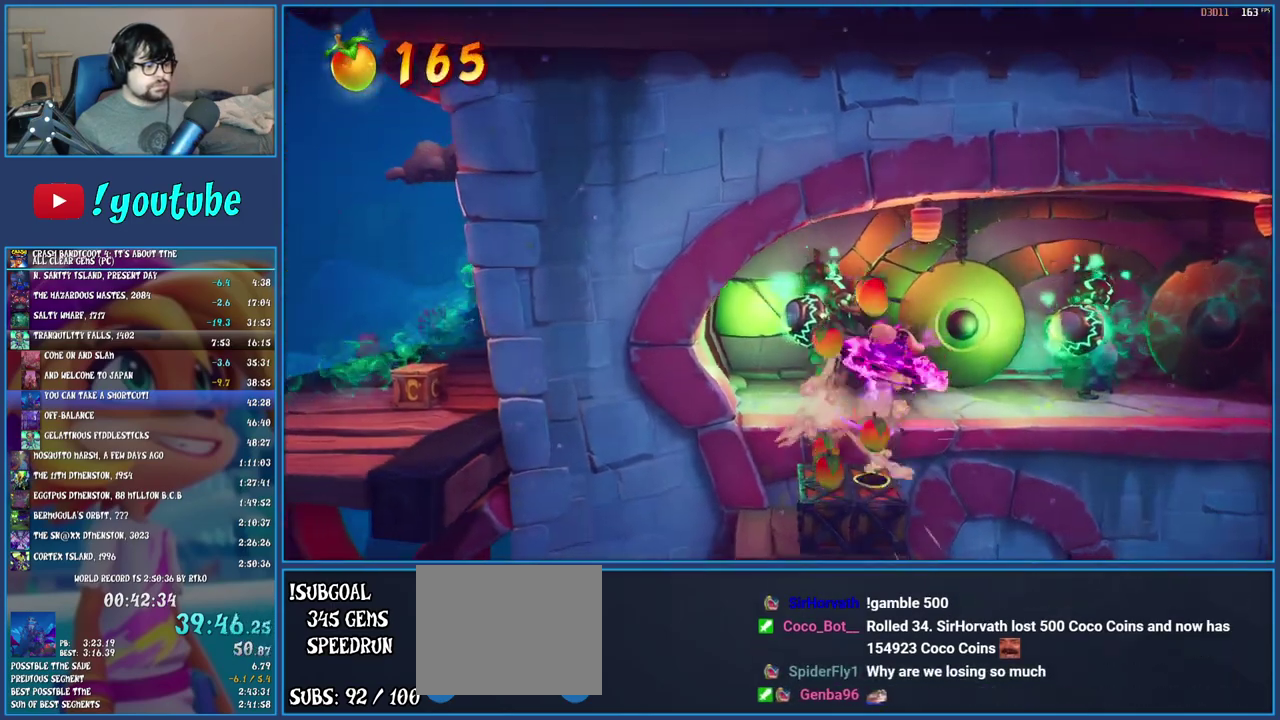
{"buttons": ["CROSS"], "left_stick": "left", "right_stick": "center", "events": [[183, "left_stick", "center"], [233, "left_stick", "left"], [333, "CROSS", "down"]]}
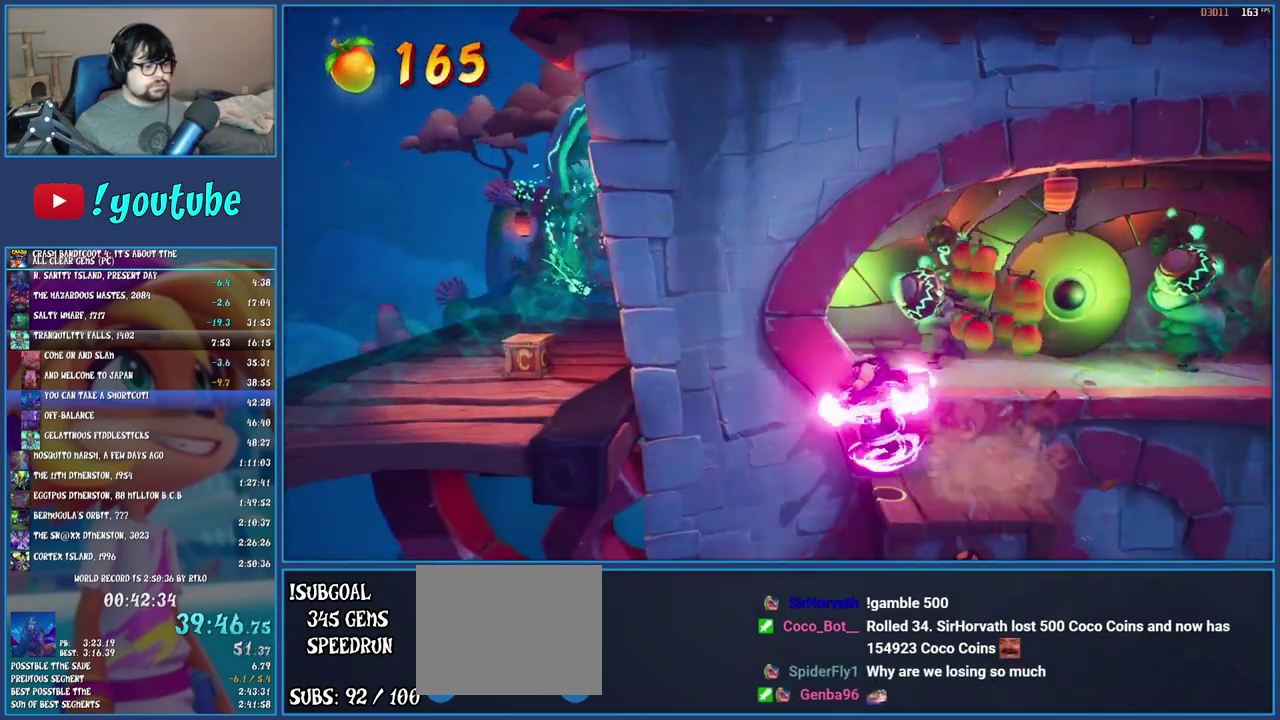
{"buttons": [], "left_stick": "left", "right_stick": "center", "events": [[150, "CROSS", "up"]]}
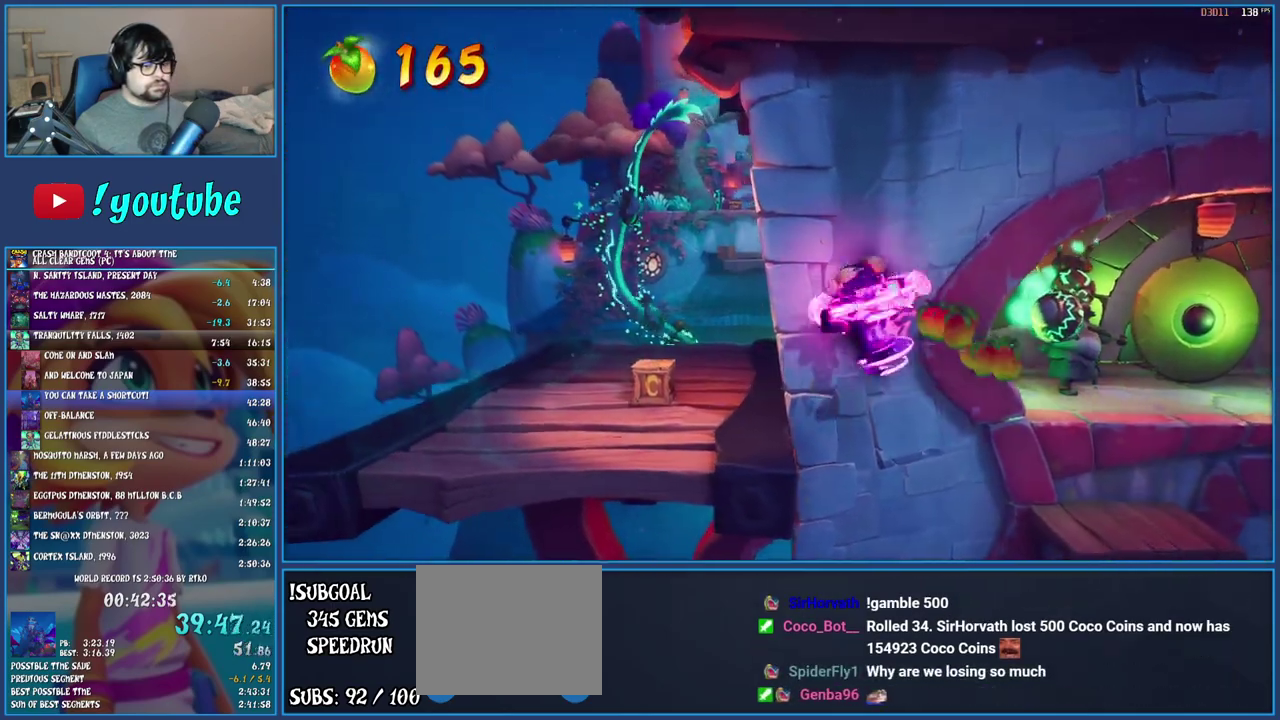
{"buttons": [], "left_stick": "up-left", "right_stick": "center", "events": [[200, "TRIANGLE", "down"], [350, "TRIANGLE", "up"], [450, "left_stick", "up-left"]]}
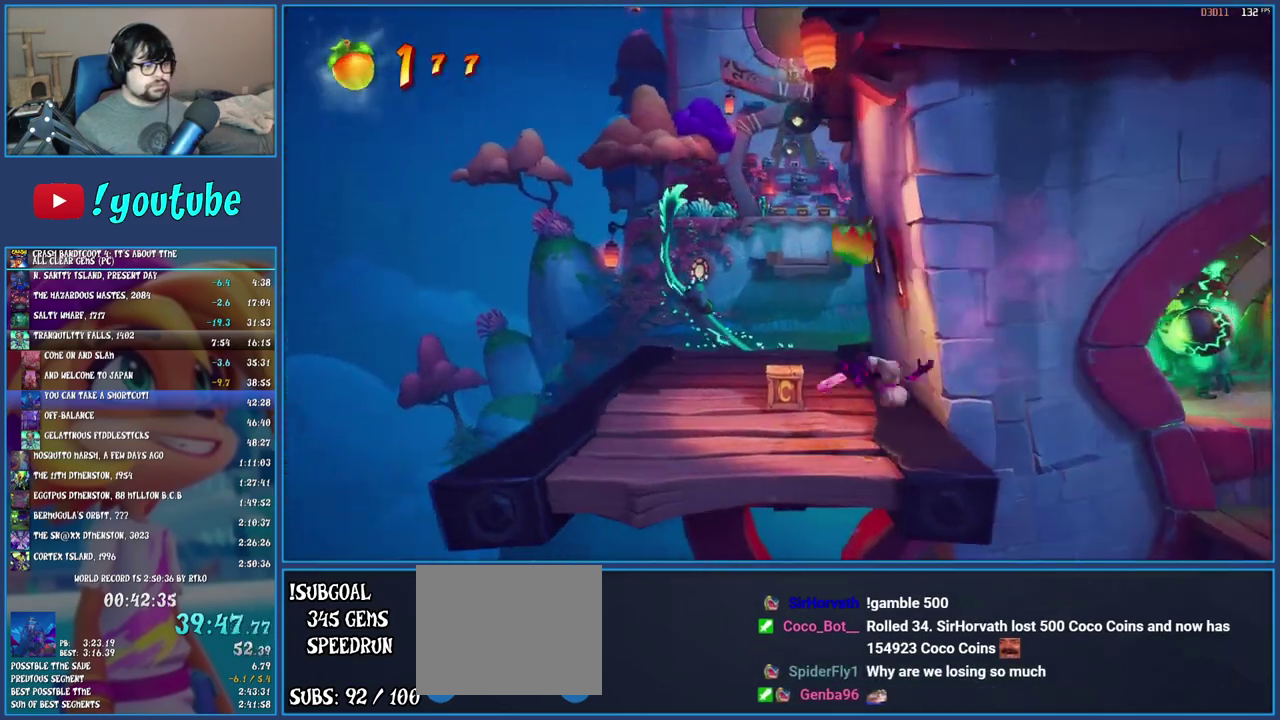
{"buttons": [], "left_stick": "up-left", "right_stick": "center", "events": [[100, "R1", "down"], [200, "R1", "up"], [267, "SQUARE", "down"], [383, "SQUARE", "up"]]}
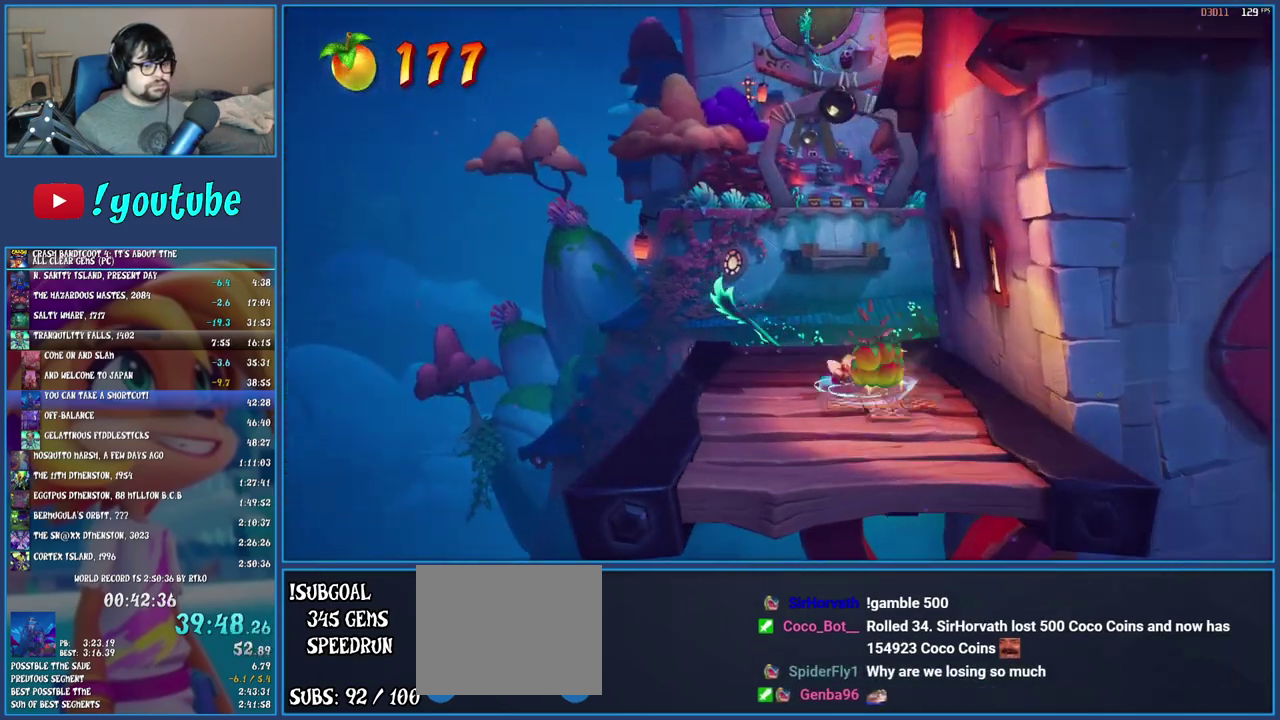
{"buttons": [], "left_stick": "up", "right_stick": "center", "events": [[17, "R1", "down"], [100, "R1", "up"], [150, "SQUARE", "down"], [267, "SQUARE", "up"], [367, "left_stick", "up"], [400, "R1", "down"], [483, "R1", "up"]]}
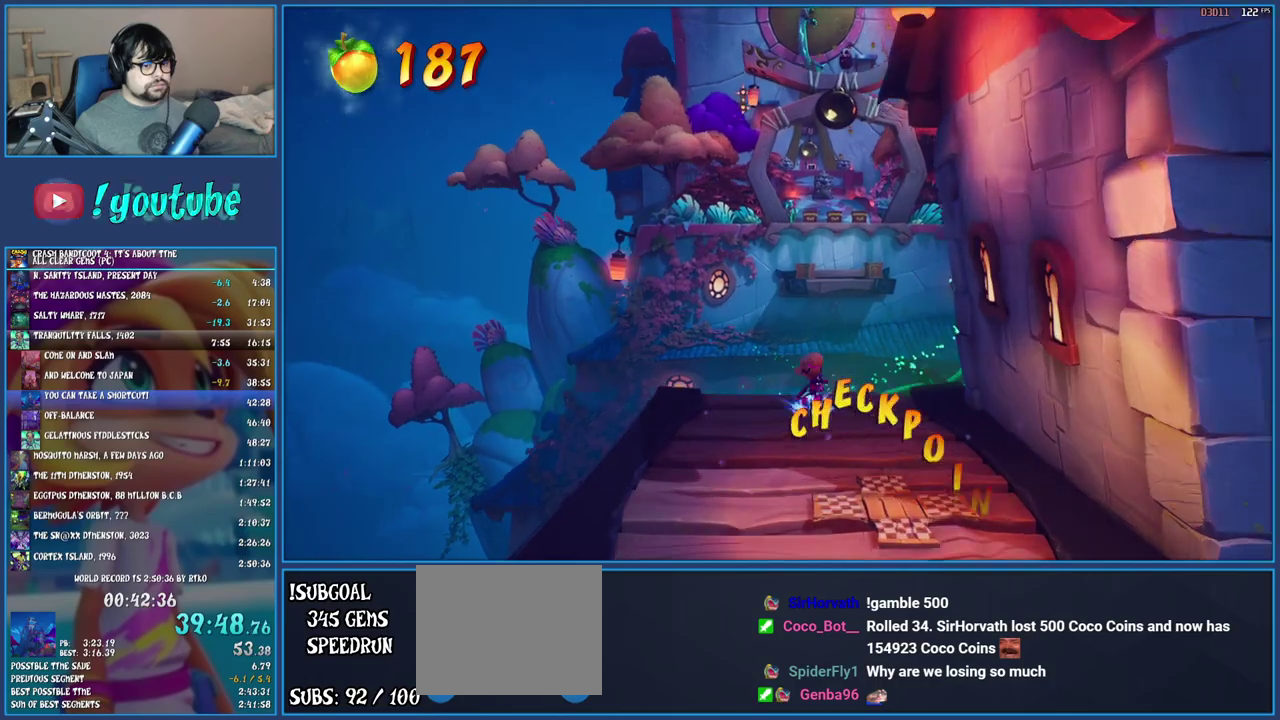
{"buttons": [], "left_stick": "up", "right_stick": "center", "events": [[33, "left_stick", "up-left"], [50, "SQUARE", "down"], [100, "CROSS", "down"], [183, "SQUARE", "up"], [200, "CROSS", "up"], [283, "TRIANGLE", "down"], [417, "TRIANGLE", "up"], [433, "left_stick", "up"]]}